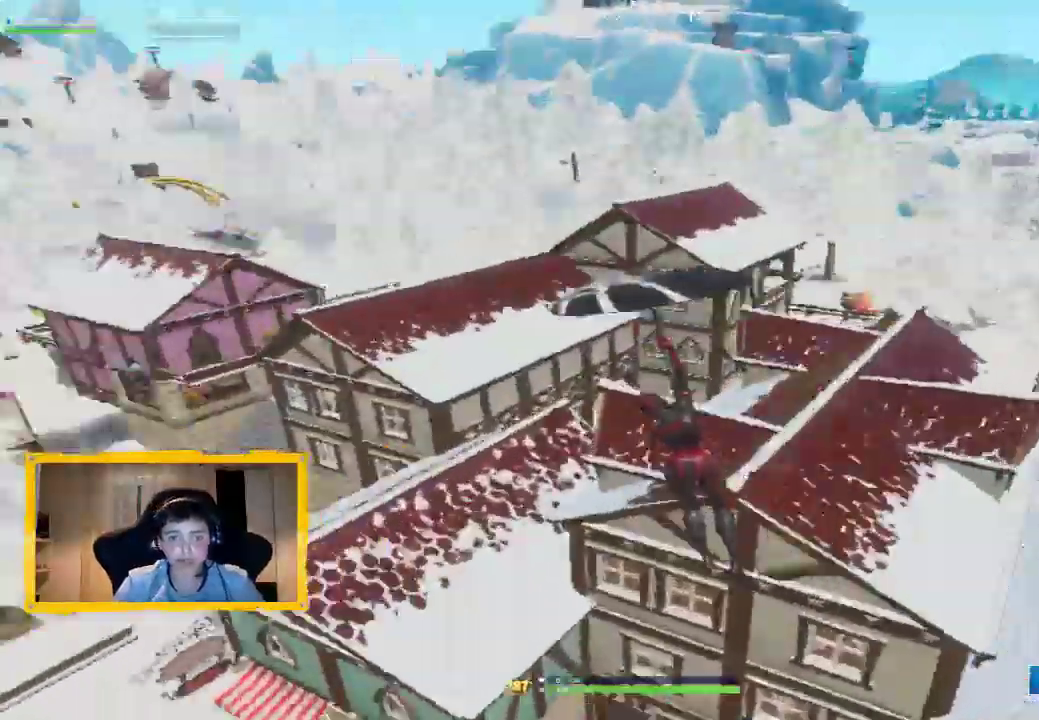
Gameplay with a controller (PlayStation layout); each line is a JSON object with the inputs held at the frame after it (dt_ms = milliseconds from this image to that frame). "events" lists button and stick changes between this image and that frame as [ms after this image, input, new state], when the widget could be followed in between.
{"dt_ms": 500, "buttons": [], "left_stick": "up-left", "right_stick": "left", "events": [[167, "right_stick", "center"], [500, "right_stick", "left"]]}
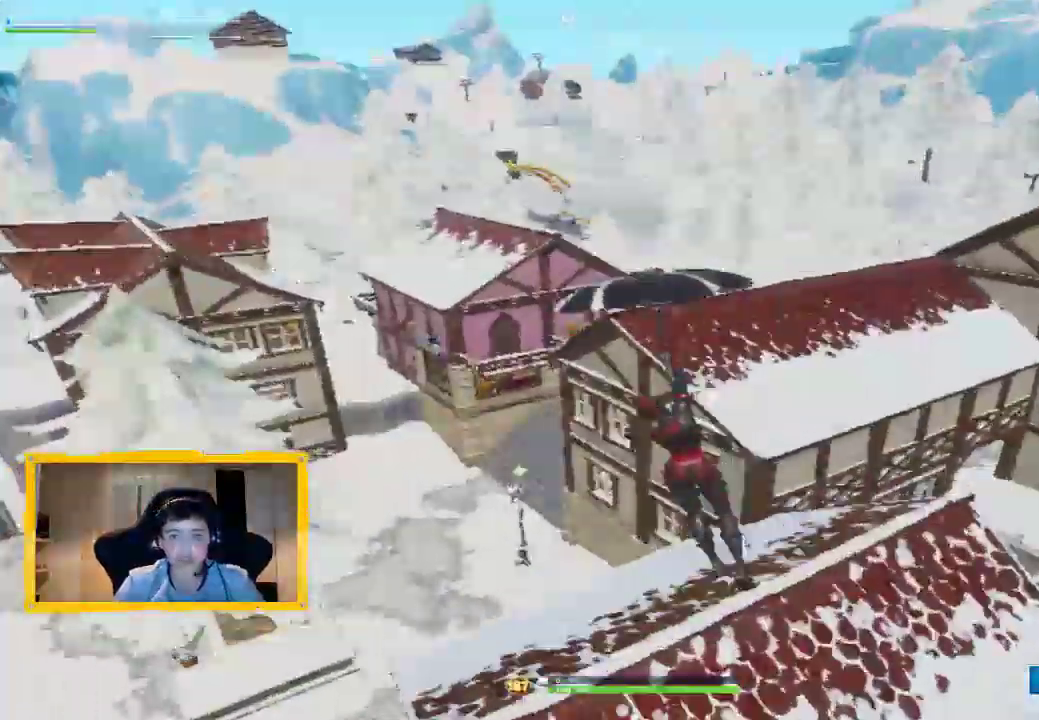
{"dt_ms": 500, "buttons": [], "left_stick": "up", "right_stick": "center", "events": [[200, "right_stick", "center"], [467, "left_stick", "up"]]}
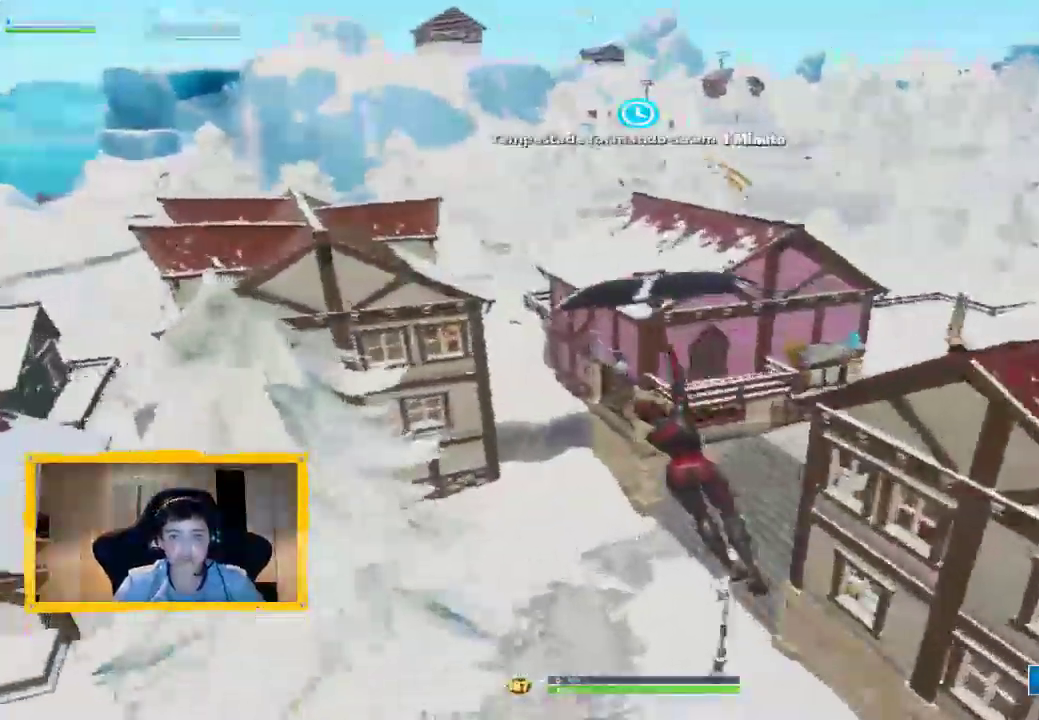
{"dt_ms": 500, "buttons": [], "left_stick": "up-right", "right_stick": "right", "events": [[333, "left_stick", "up-right"], [333, "right_stick", "right"]]}
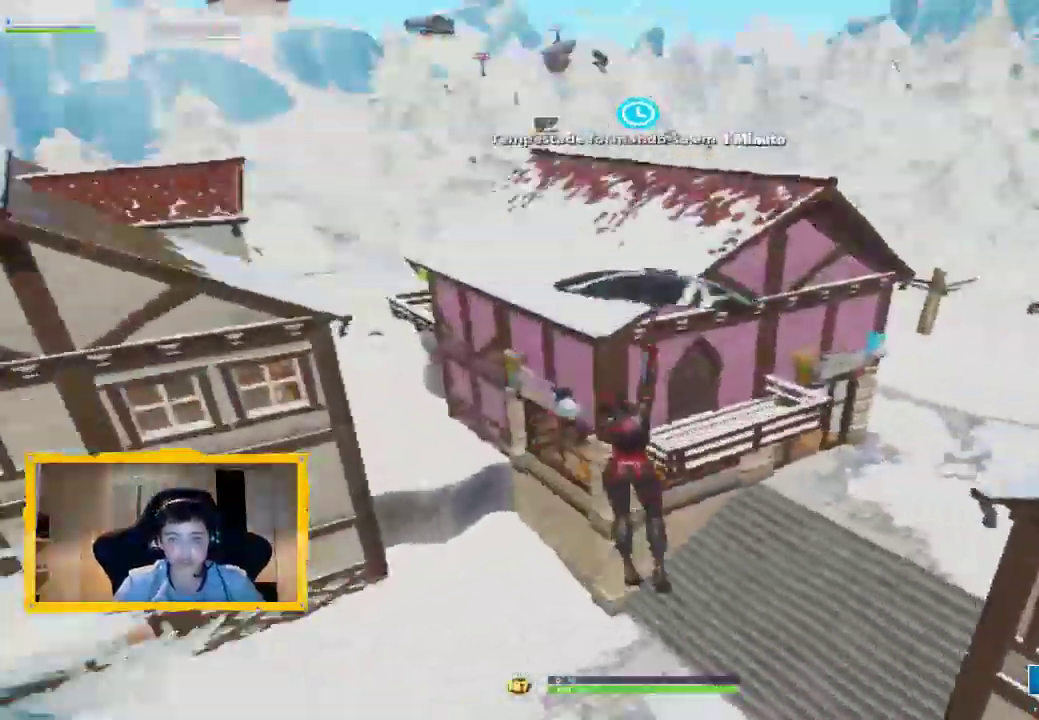
{"dt_ms": 500, "buttons": [], "left_stick": "up-right", "right_stick": "right", "events": []}
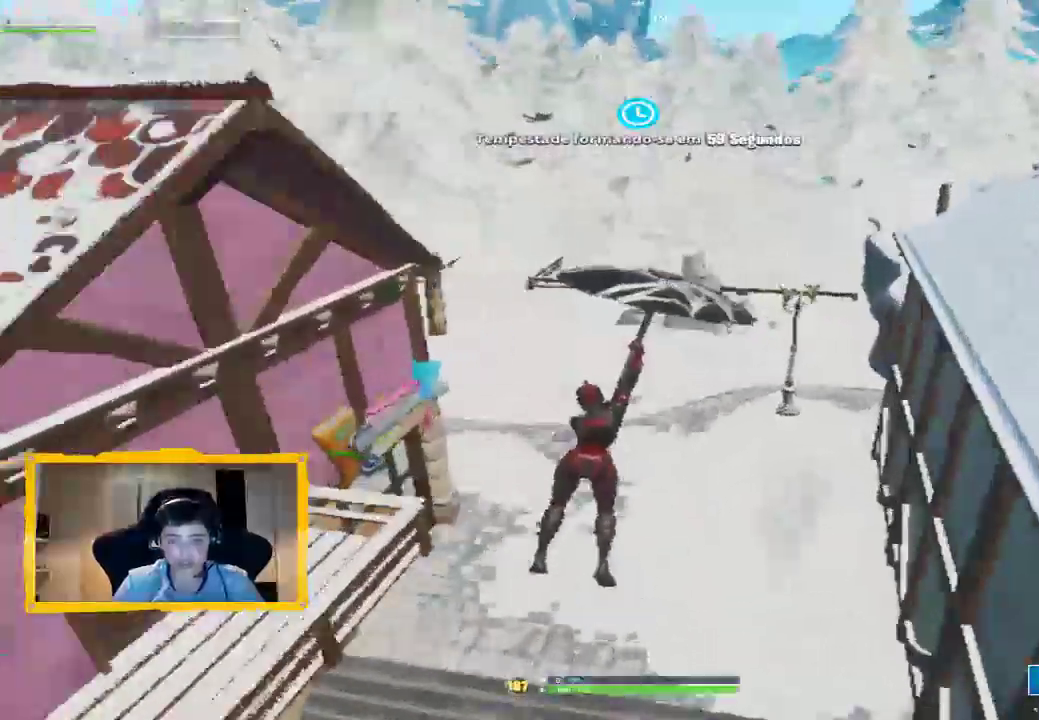
{"dt_ms": 500, "buttons": [], "left_stick": "down-left", "right_stick": "left", "events": [[33, "left_stick", "center"], [133, "left_stick", "down-left"], [233, "right_stick", "center"], [300, "right_stick", "left"]]}
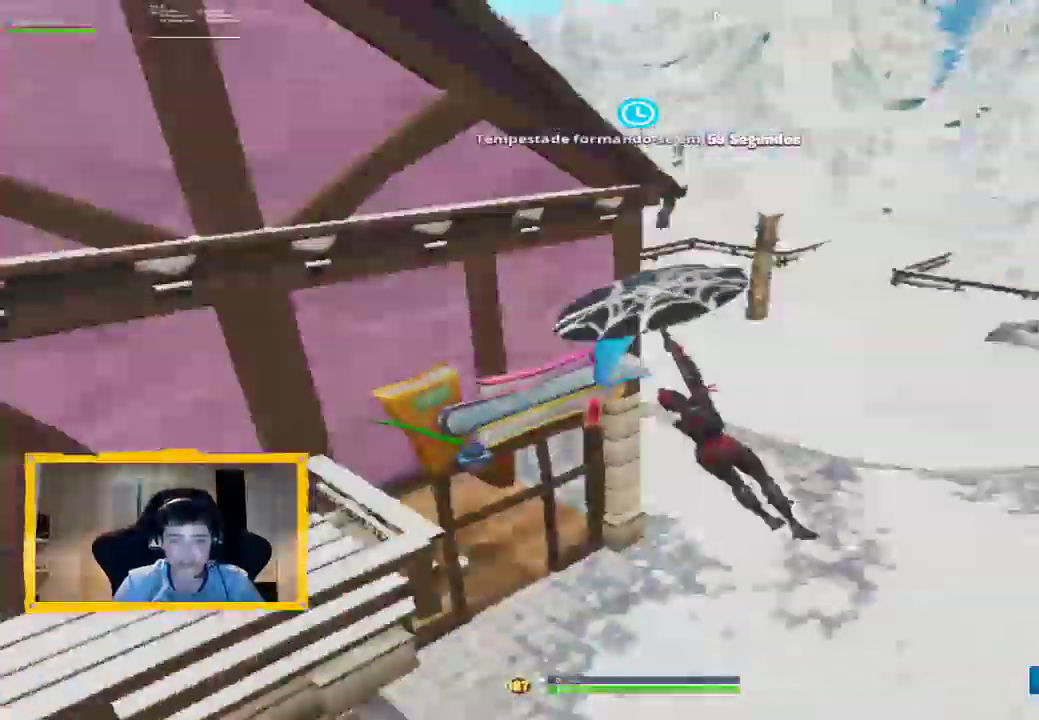
{"dt_ms": 500, "buttons": [], "left_stick": "down", "right_stick": "center", "events": [[33, "left_stick", "up-left"], [67, "right_stick", "center"], [167, "left_stick", "up"], [300, "left_stick", "center"], [400, "left_stick", "down"]]}
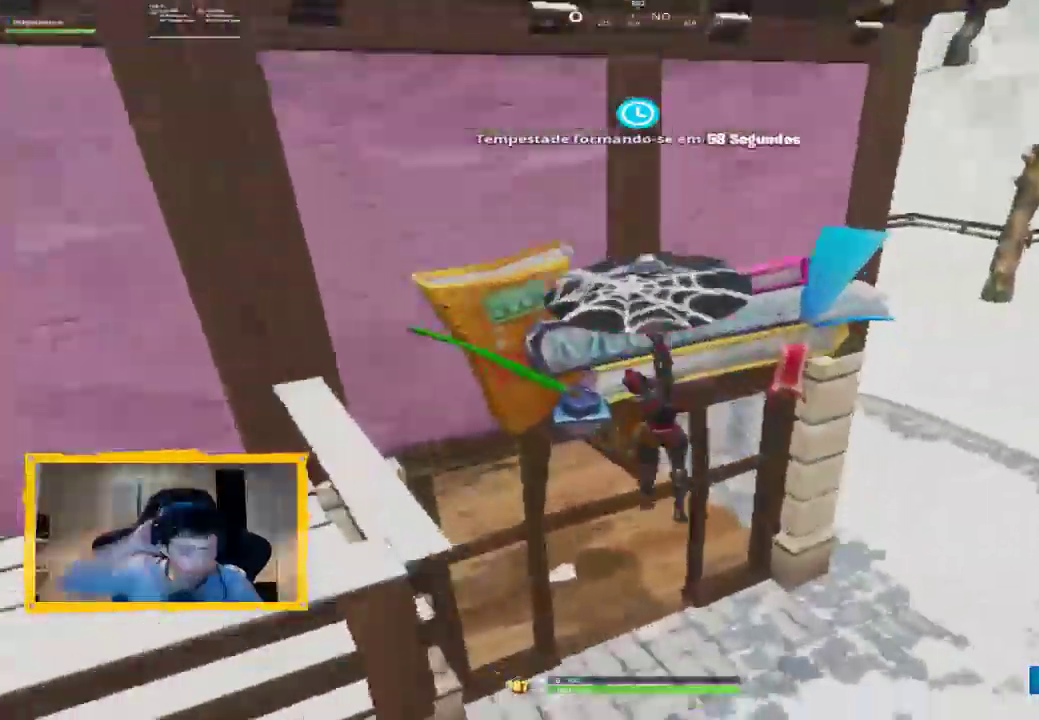
{"dt_ms": 500, "buttons": ["L3"], "left_stick": "up", "right_stick": "center", "events": [[67, "left_stick", "down-right"], [167, "left_stick", "center"], [267, "left_stick", "up-left"], [367, "left_stick", "up"], [467, "L3", "down"]]}
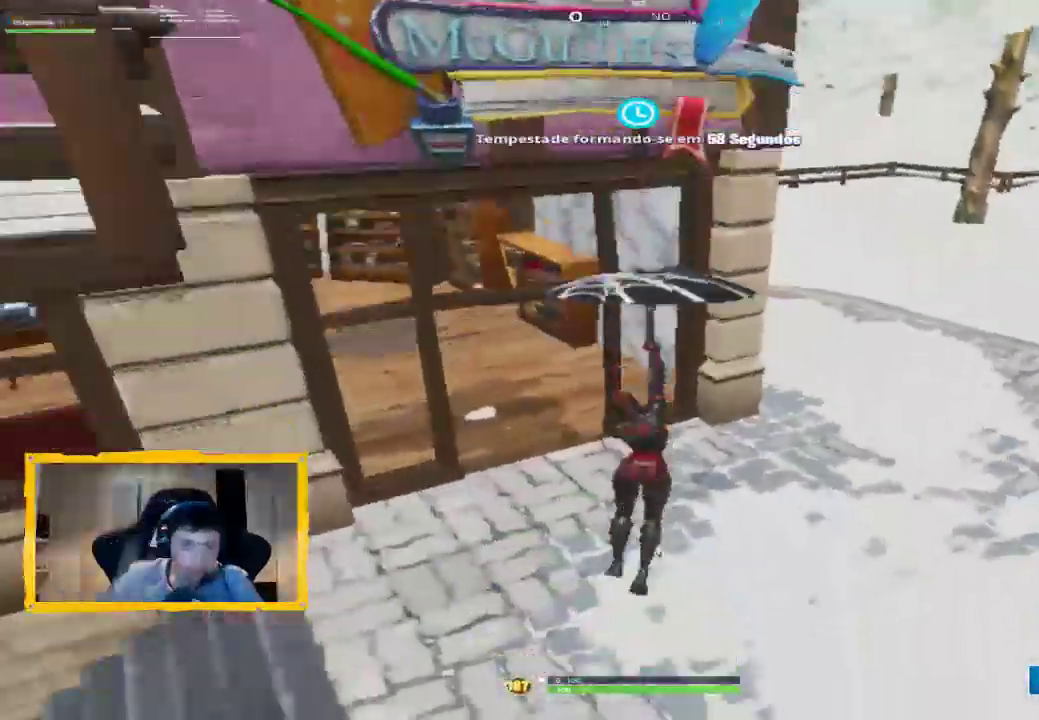
{"dt_ms": 500, "buttons": [], "left_stick": "up", "right_stick": "left", "events": [[33, "right_stick", "left"], [133, "L3", "up"], [133, "right_stick", "up-left"], [233, "right_stick", "center"], [300, "L3", "down"], [400, "L3", "up"], [400, "right_stick", "left"]]}
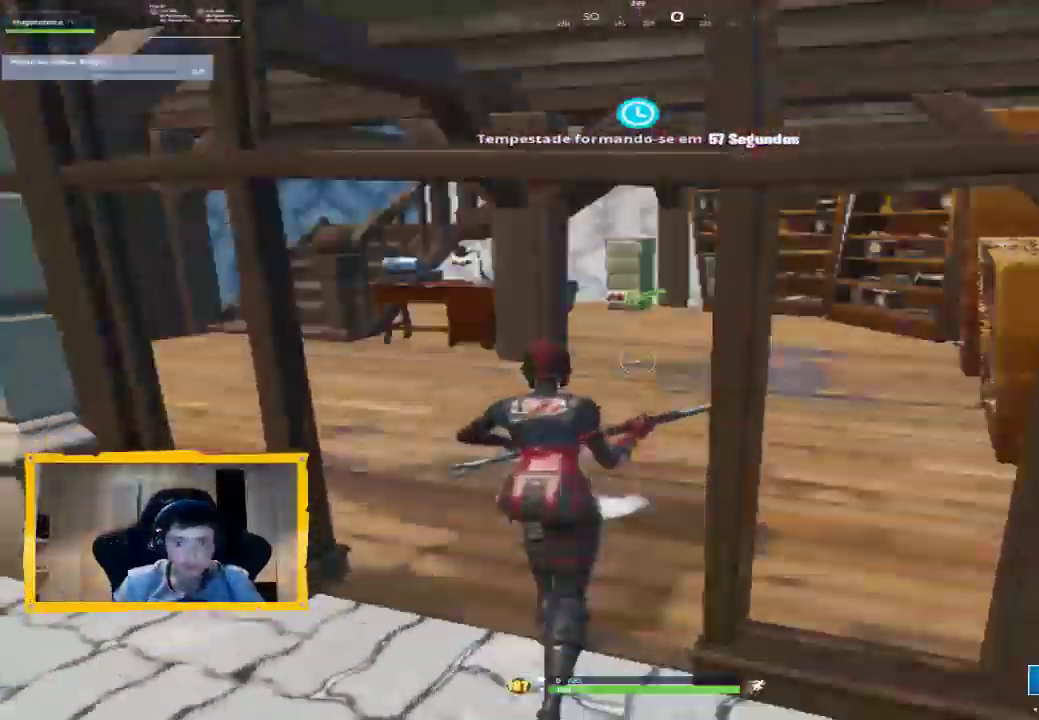
{"dt_ms": 500, "buttons": [], "left_stick": "up", "right_stick": "center", "events": [[33, "L3", "down"], [67, "right_stick", "center"], [133, "L3", "up"], [267, "right_stick", "down"], [333, "L3", "down"], [367, "right_stick", "center"], [467, "L3", "up"]]}
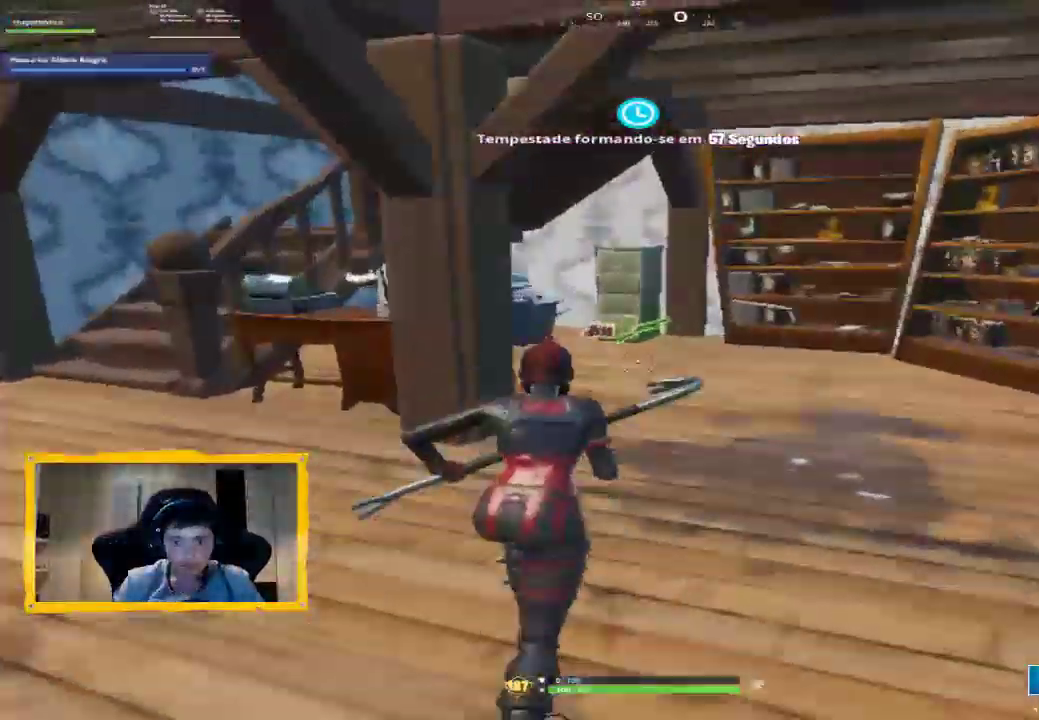
{"dt_ms": 1000, "buttons": [], "left_stick": "up-right", "right_stick": "center"}
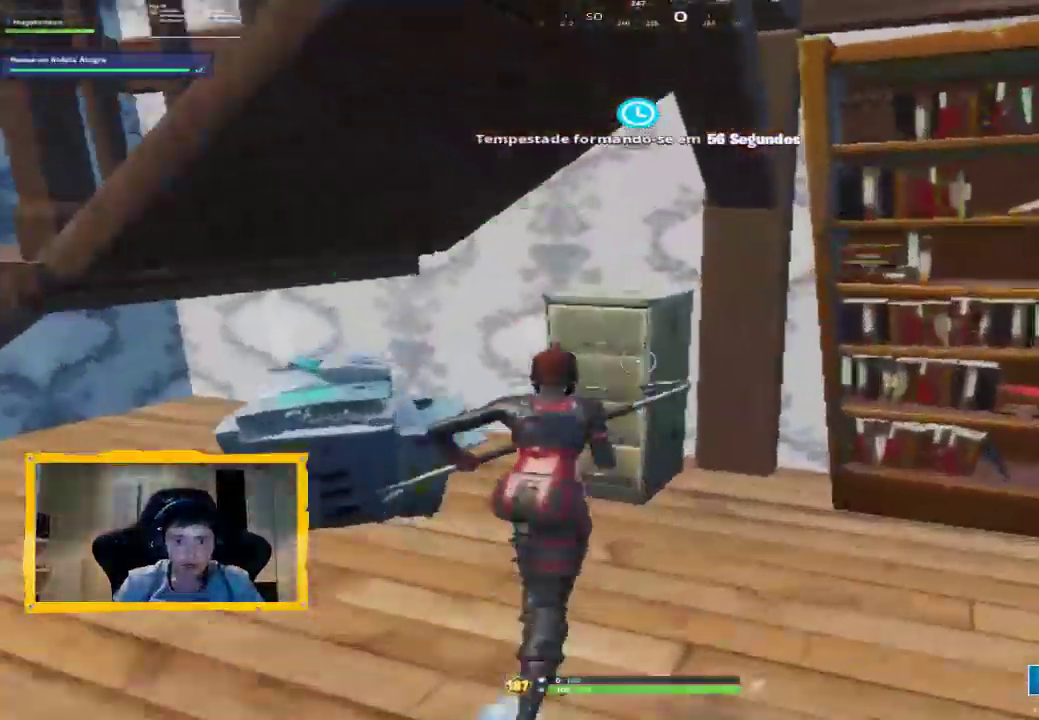
{"dt_ms": 500, "buttons": ["R2", "L3"], "left_stick": "up-right", "right_stick": "center", "events": [[67, "left_stick", "right"], [67, "right_stick", "right"], [233, "R2", "down"], [267, "left_stick", "up-right"], [400, "right_stick", "center"], [500, "L3", "down"]]}
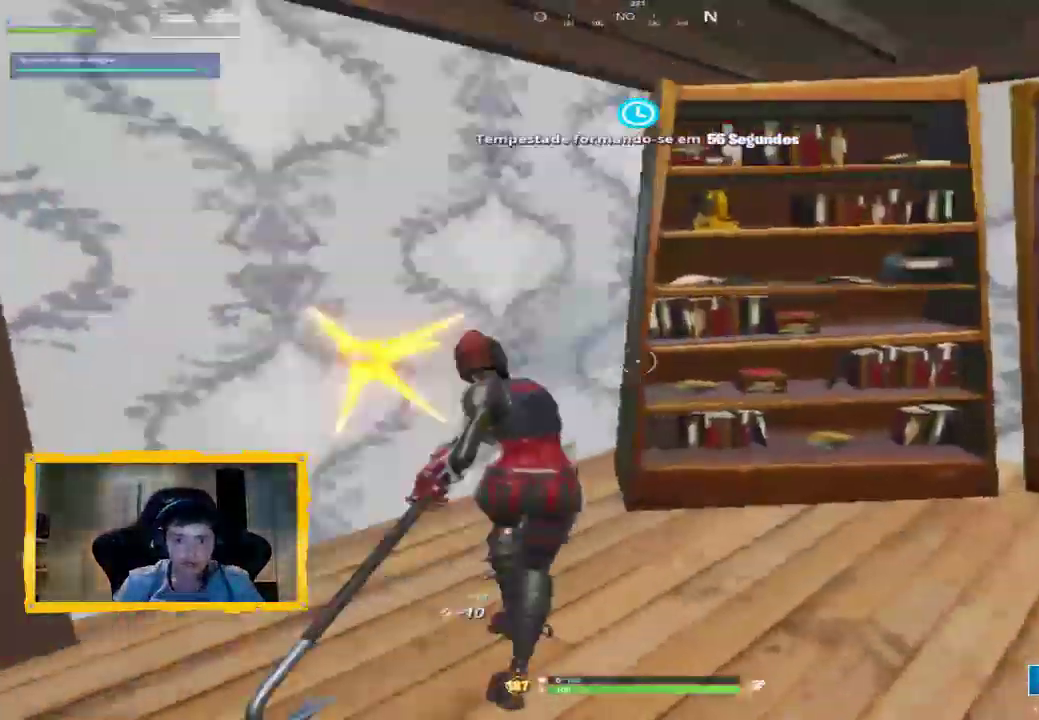
{"dt_ms": 500, "buttons": ["R2"], "left_stick": "right", "right_stick": "left", "events": [[33, "right_stick", "right"], [100, "L3", "up"], [267, "right_stick", "center"], [400, "right_stick", "left"], [433, "left_stick", "right"]]}
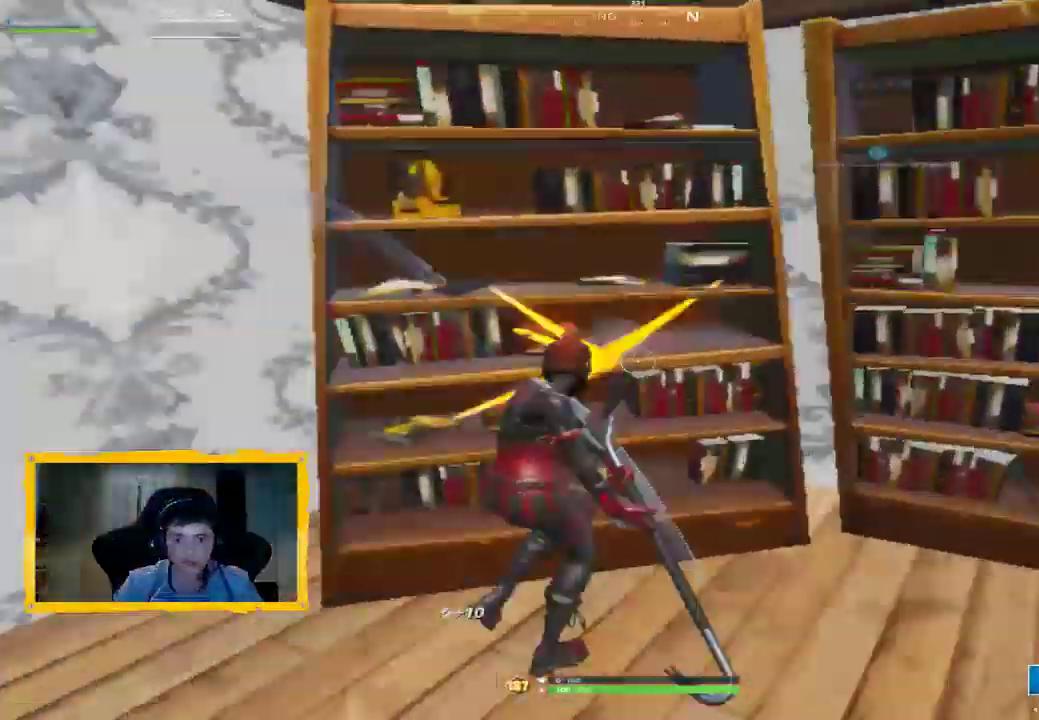
{"dt_ms": 500, "buttons": ["R2"], "left_stick": "up-right", "right_stick": "right", "events": [[33, "right_stick", "center"], [167, "right_stick", "right"], [433, "left_stick", "up-right"]]}
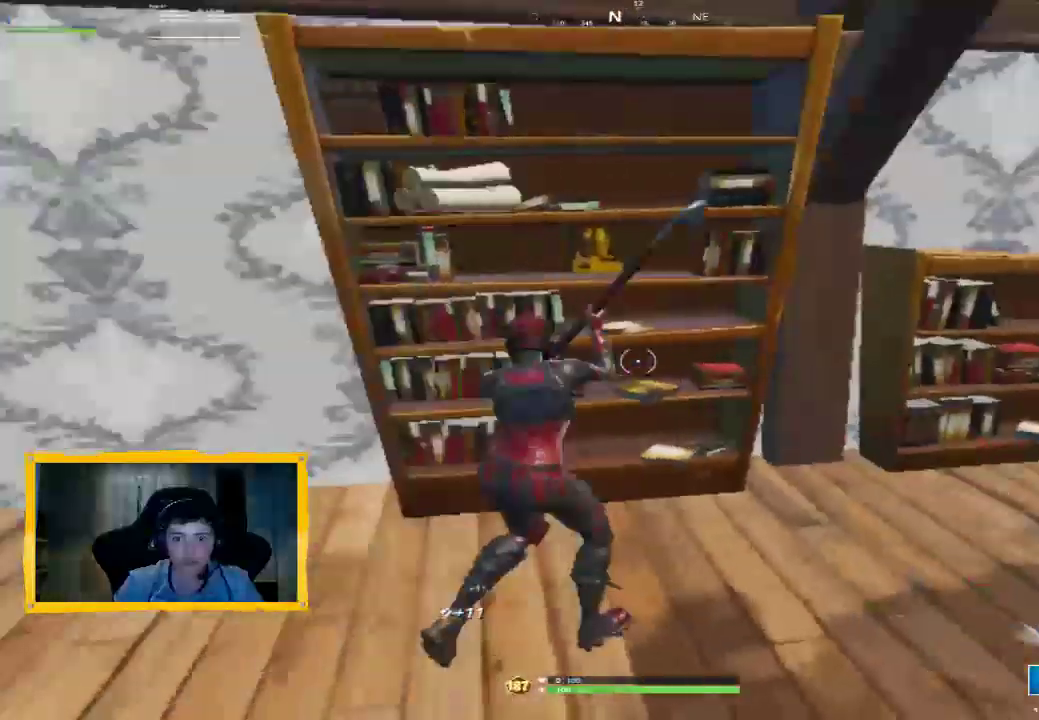
{"dt_ms": 500, "buttons": ["R2"], "left_stick": "up", "right_stick": "center", "events": [[100, "L3", "down"], [200, "L3", "up"], [200, "left_stick", "up"], [200, "right_stick", "center"], [333, "right_stick", "left"], [467, "right_stick", "center"]]}
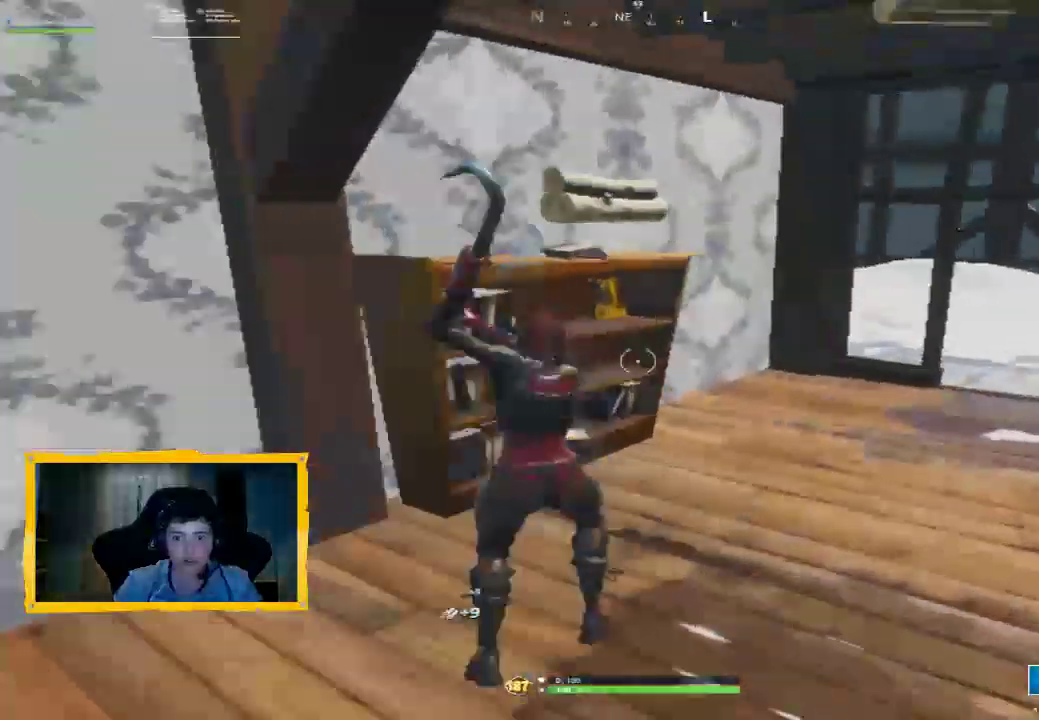
{"dt_ms": 500, "buttons": [], "left_stick": "up", "right_stick": "center", "events": [[67, "L3", "down"], [133, "right_stick", "up-right"], [167, "L3", "up"], [167, "R2", "up"], [267, "R1", "down"], [333, "L3", "down"], [333, "R1", "up"], [333, "right_stick", "center"], [433, "L3", "up"]]}
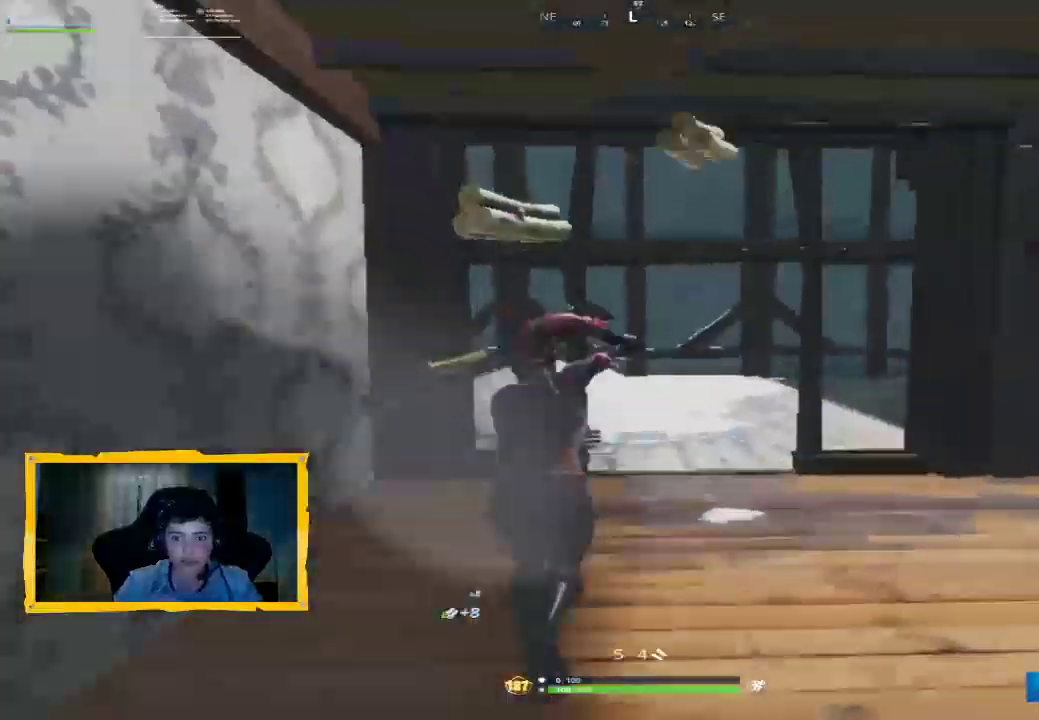
{"dt_ms": 500, "buttons": [], "left_stick": "up", "right_stick": "center", "events": [[400, "L3", "down"], [500, "L3", "up"]]}
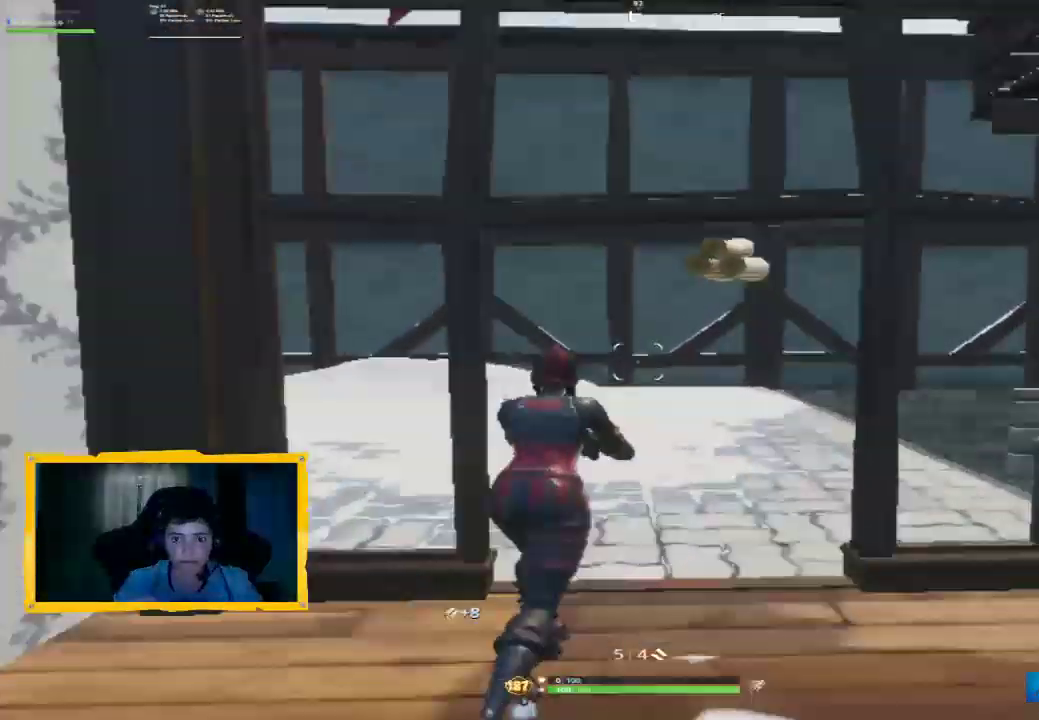
{"dt_ms": 500, "buttons": [], "left_stick": "up-left", "right_stick": "center", "events": [[167, "L3", "down"], [167, "left_stick", "up-left"], [200, "right_stick", "up"], [267, "L3", "up"], [400, "right_stick", "center"]]}
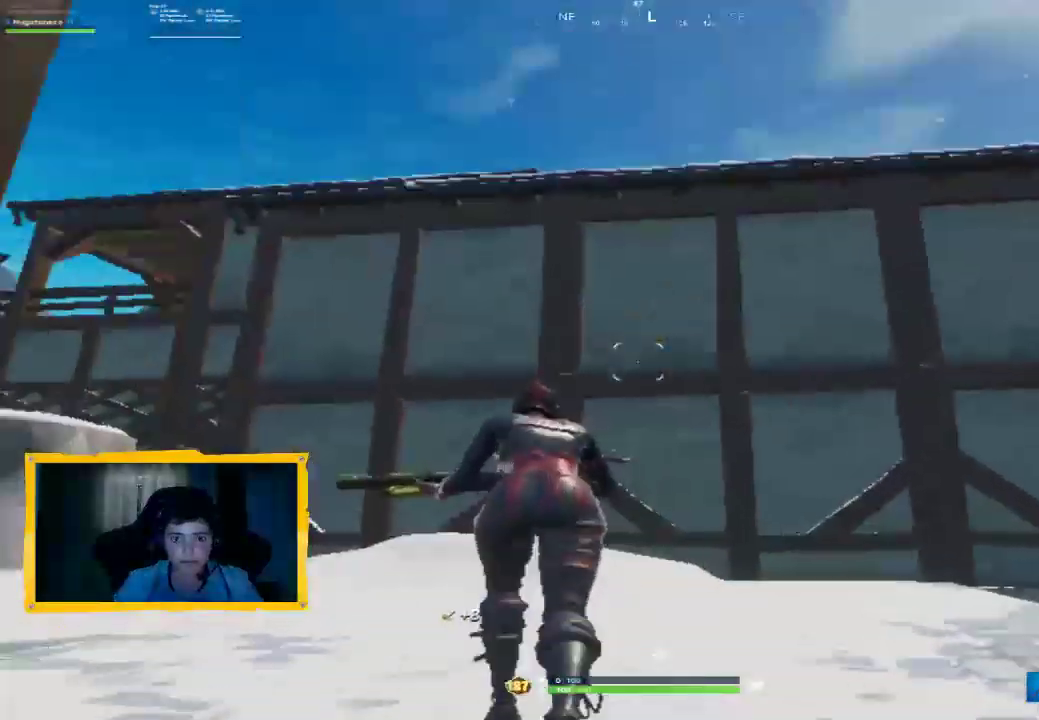
{"dt_ms": 500, "buttons": [], "left_stick": "up-left", "right_stick": "center", "events": [[33, "L3", "down"], [100, "right_stick", "left"], [167, "right_stick", "down-left"], [200, "L3", "up"], [333, "right_stick", "center"]]}
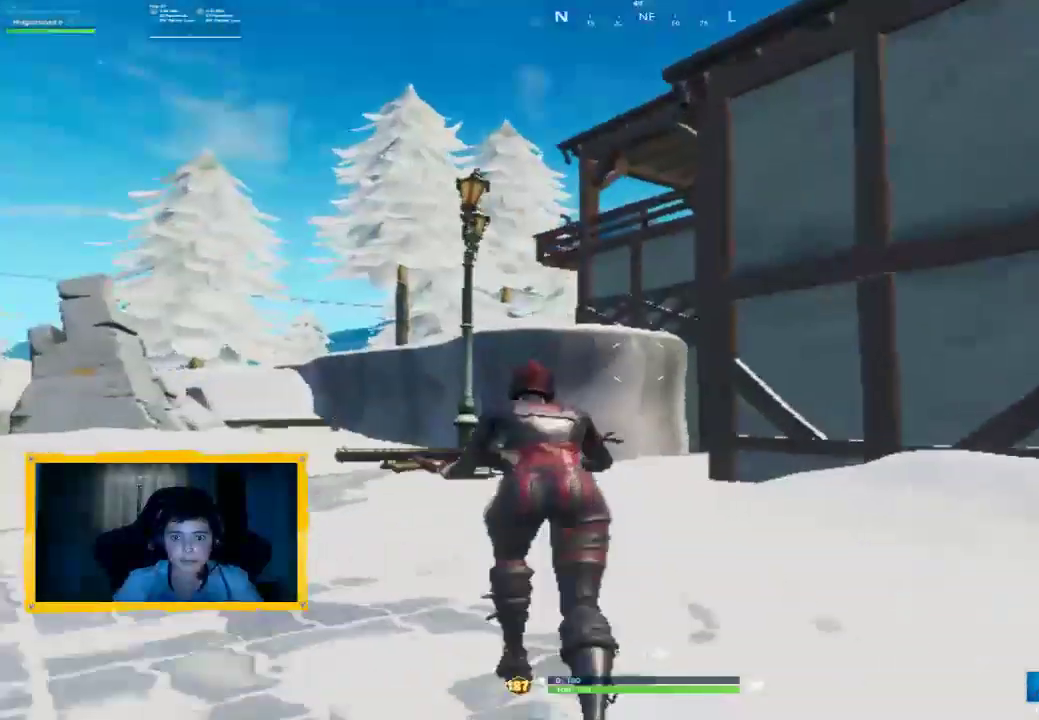
{"dt_ms": 500, "buttons": ["R1"], "left_stick": "up-left", "right_stick": "down-right", "events": [[67, "L3", "down"], [167, "L3", "up"], [233, "left_stick", "up"], [333, "L3", "down"], [333, "right_stick", "down-right"], [367, "left_stick", "up-left"], [467, "L3", "up"], [467, "R1", "down"]]}
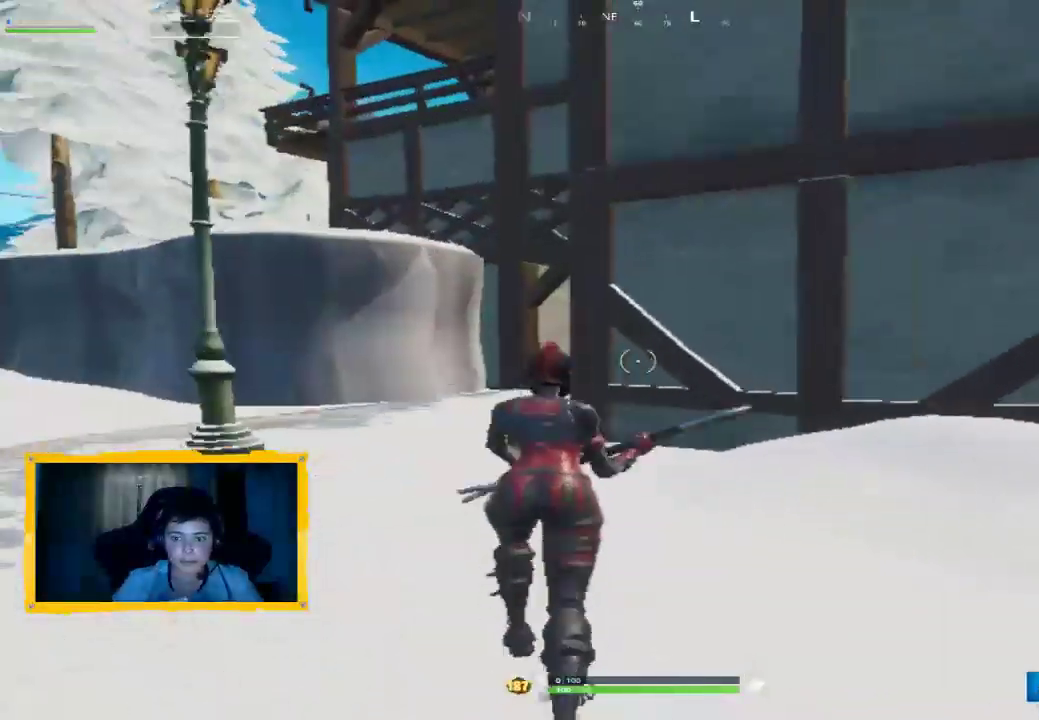
{"dt_ms": 500, "buttons": [], "left_stick": "up-left", "right_stick": "center", "events": [[33, "R1", "up"], [33, "right_stick", "center"]]}
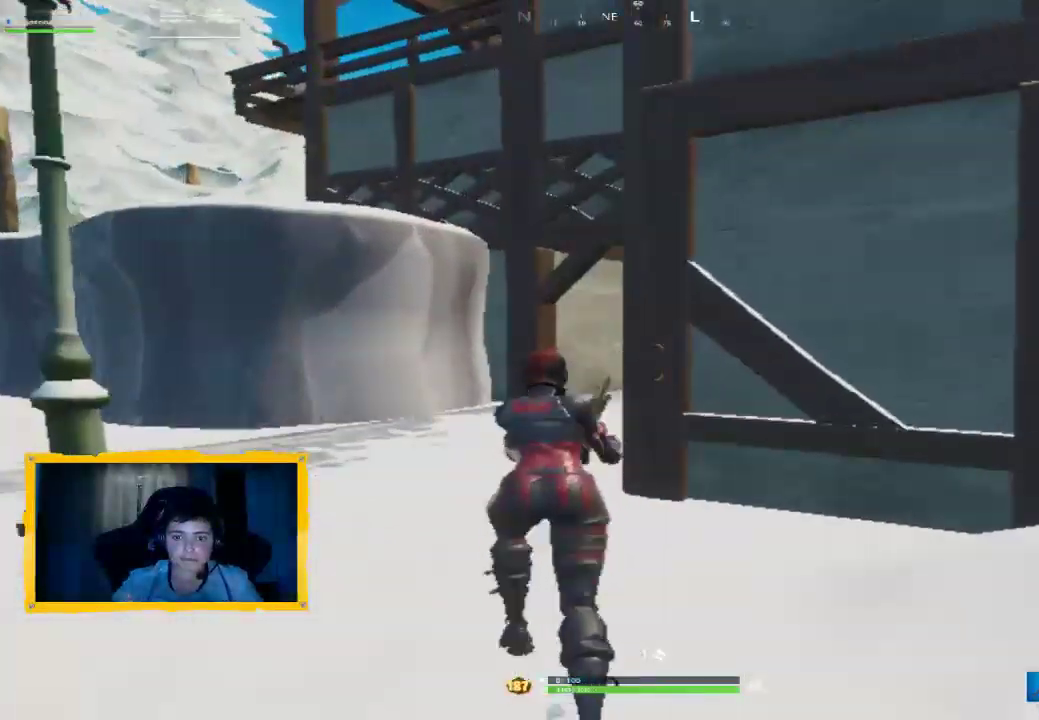
{"dt_ms": 500, "buttons": [], "left_stick": "up-left", "right_stick": "right", "events": [[333, "L3", "down"], [467, "L3", "up"], [467, "right_stick", "right"]]}
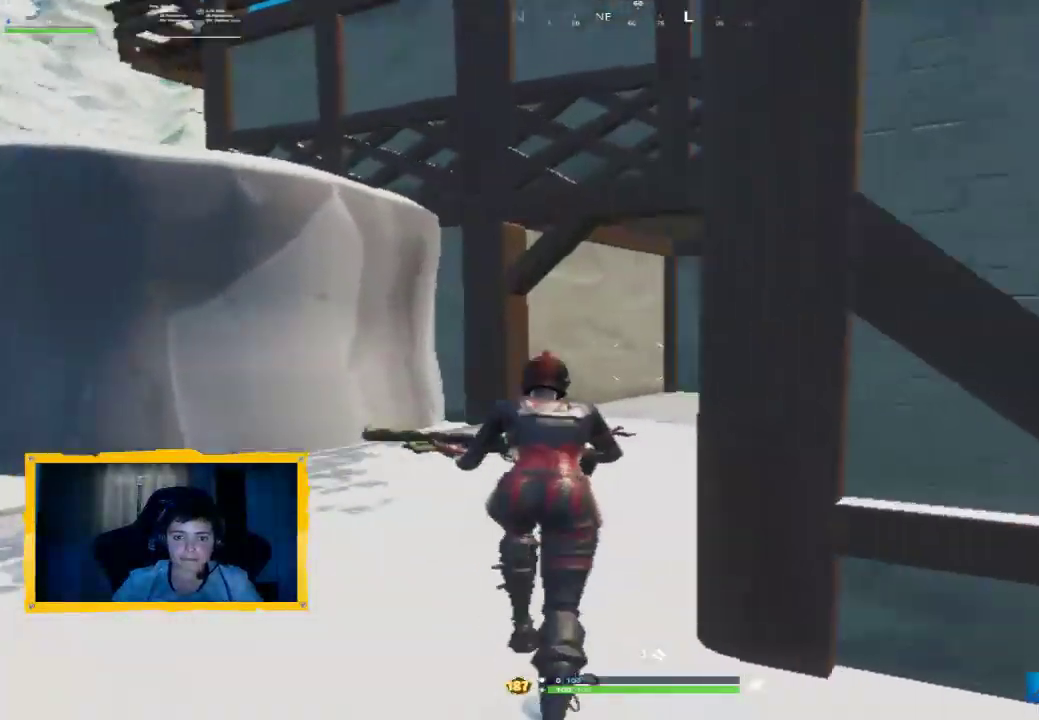
{"dt_ms": 500, "buttons": [], "left_stick": "center", "right_stick": "center", "events": [[133, "L3", "down"], [200, "L3", "up"], [200, "right_stick", "center"], [300, "L3", "down"], [367, "L3", "up"], [467, "left_stick", "center"]]}
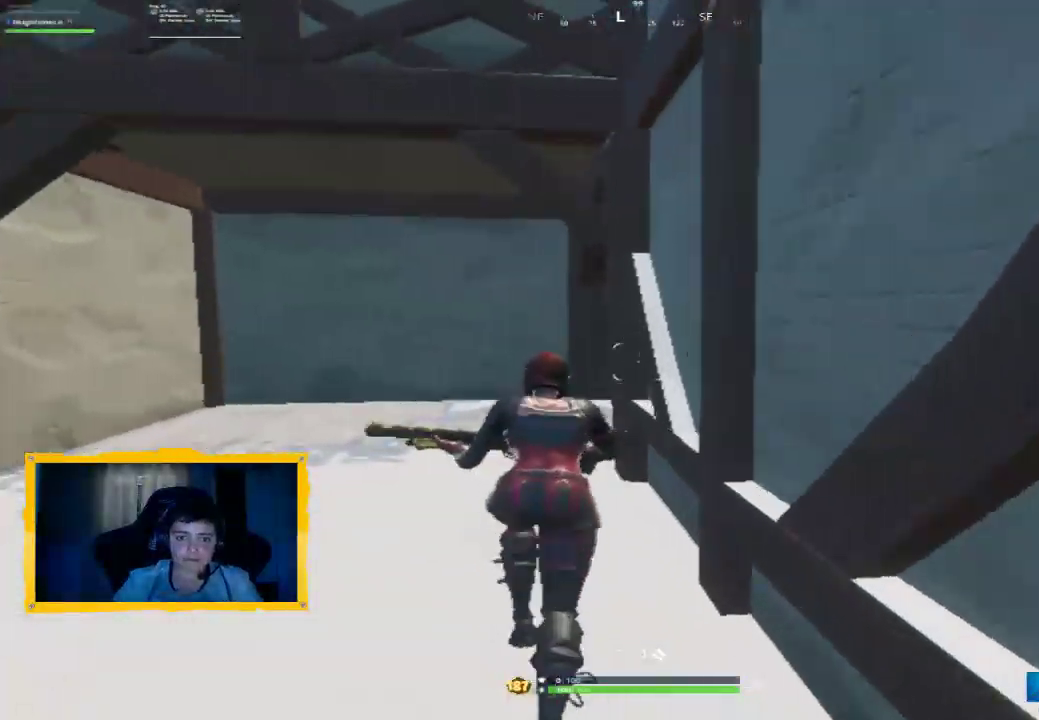
{"dt_ms": 500, "buttons": [], "left_stick": "center", "right_stick": "center", "events": []}
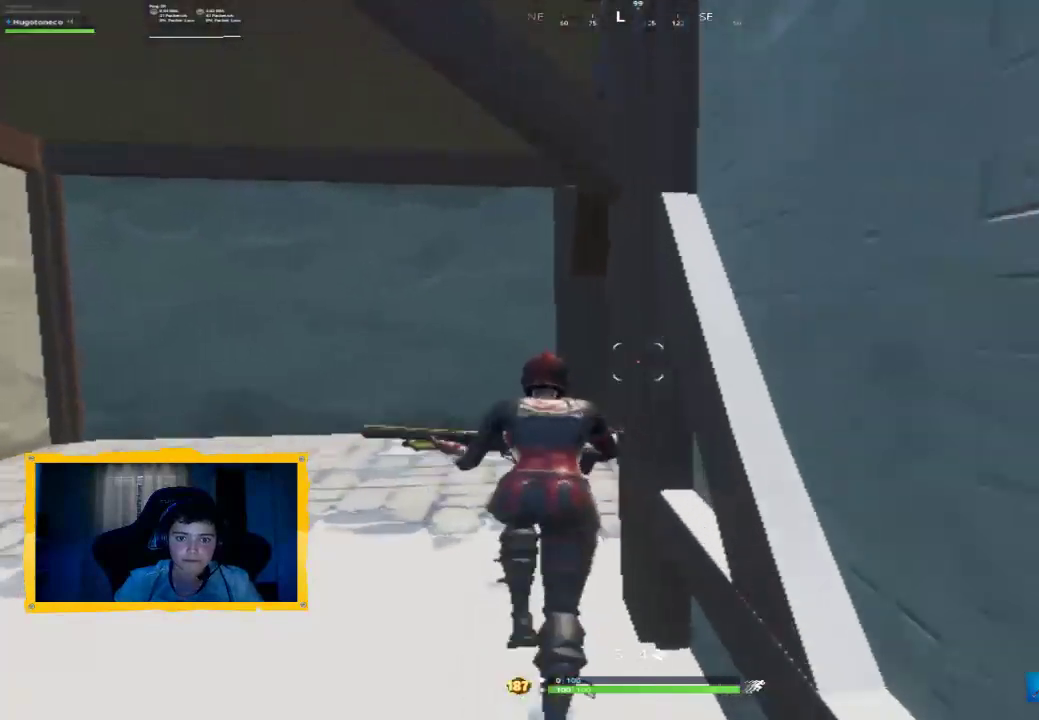
{"dt_ms": 500, "buttons": [], "left_stick": "center", "right_stick": "center", "events": [[200, "right_stick", "down-right"], [467, "right_stick", "center"]]}
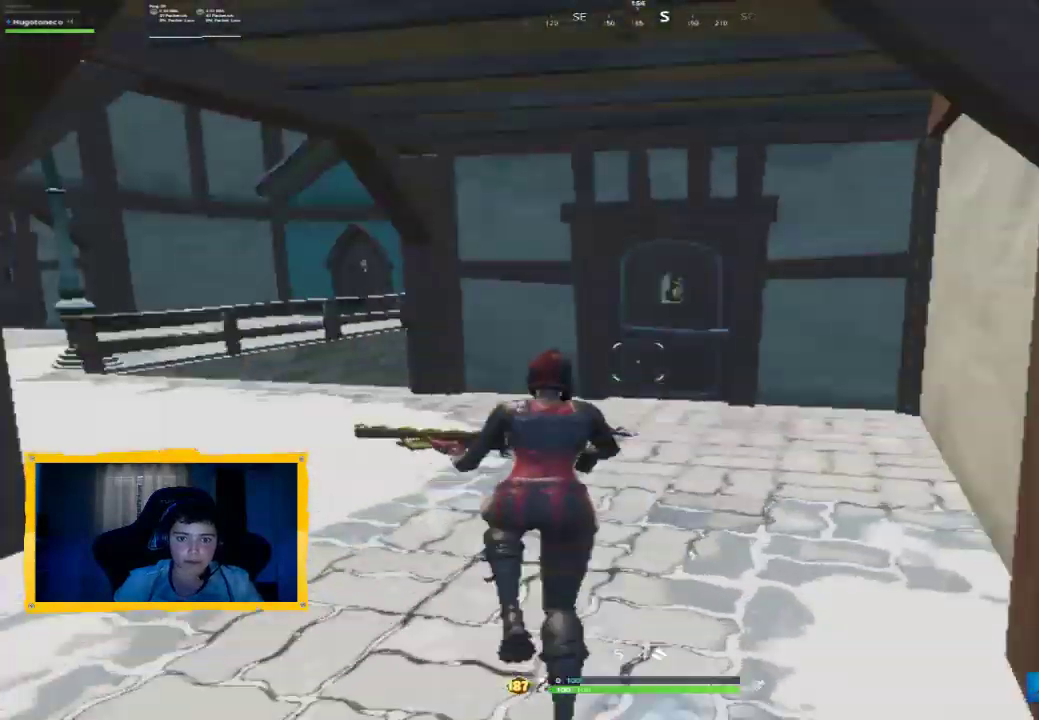
{"dt_ms": 1000, "buttons": [], "left_stick": "up", "right_stick": "right", "events": [[467, "right_stick", "right"], [500, "left_stick", "up"], [600, "right_stick", "center"], [667, "L3", "down"], [767, "L3", "up"], [1000, "right_stick", "right"]]}
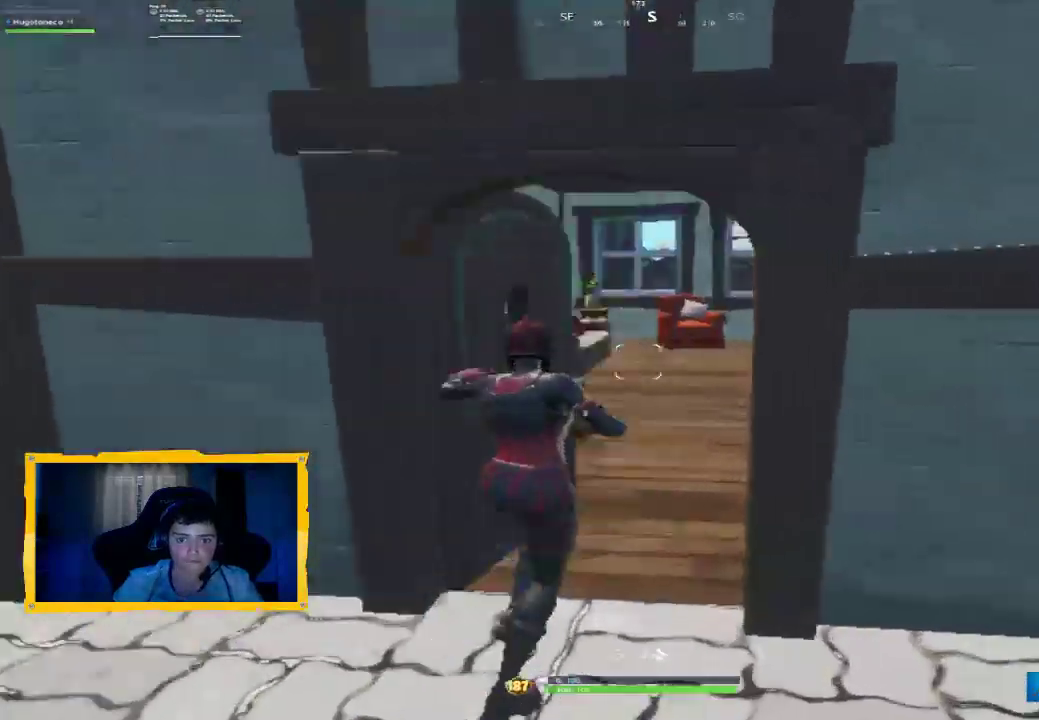
{"dt_ms": 500, "buttons": [], "left_stick": "up-left", "right_stick": "center", "events": [[67, "L3", "down"], [167, "L3", "up"], [167, "right_stick", "center"], [267, "right_stick", "right"], [367, "L3", "down"], [367, "left_stick", "up-left"], [433, "right_stick", "center"], [467, "L3", "up"]]}